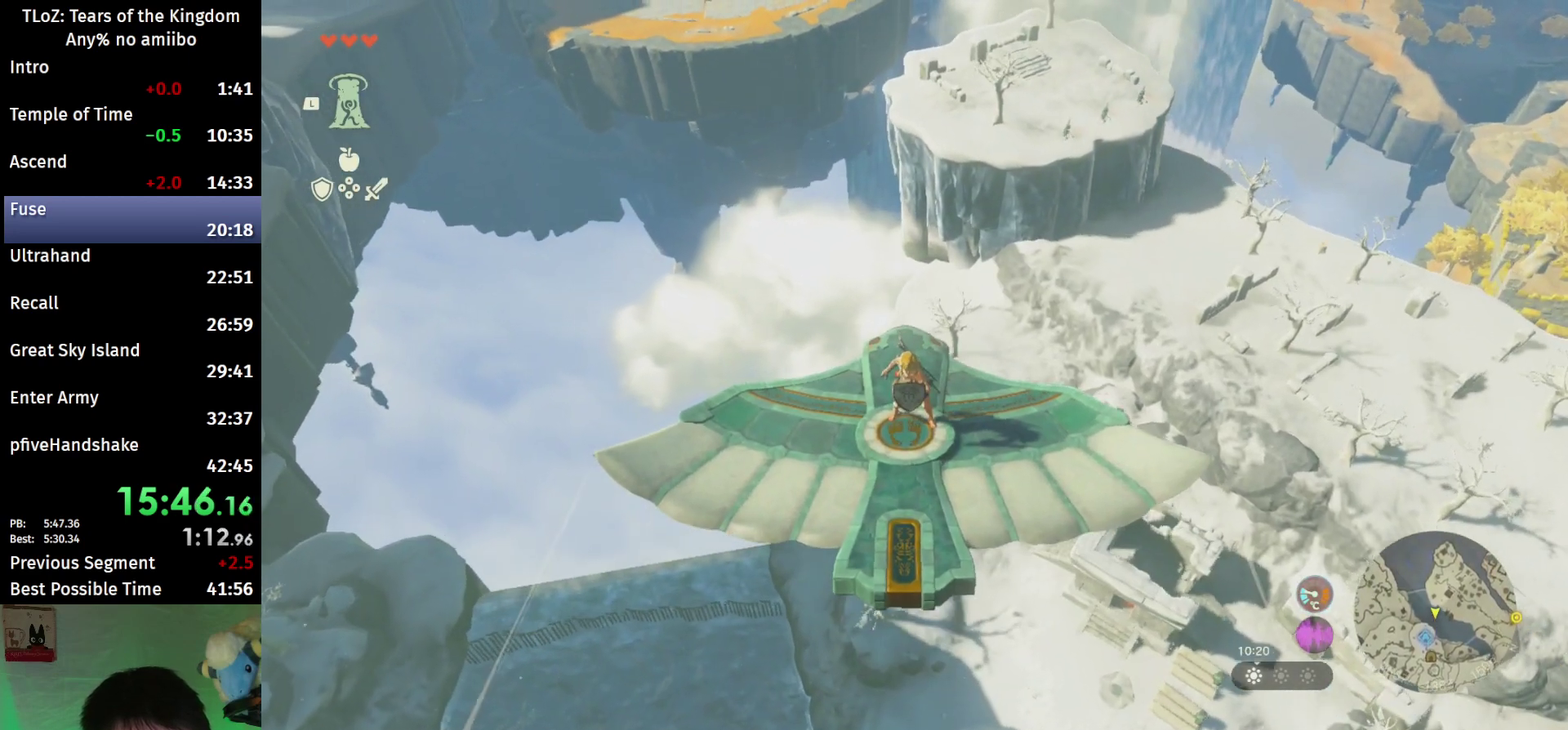
Gameplay with a controller (Nintendo layout); each line is a JSON object with the inputs held at the frame after it. "events" lists button and stick changes between this image and that frame as [ms after this image, input, new state], when the widget could be followed in between. This overlay highlights the sticks when they move; stick clicks (L3 R3) are not distinguishable. Not read: L3 R3.
{"buttons": ["L2"], "left_stick": "up", "right_stick": "center"}
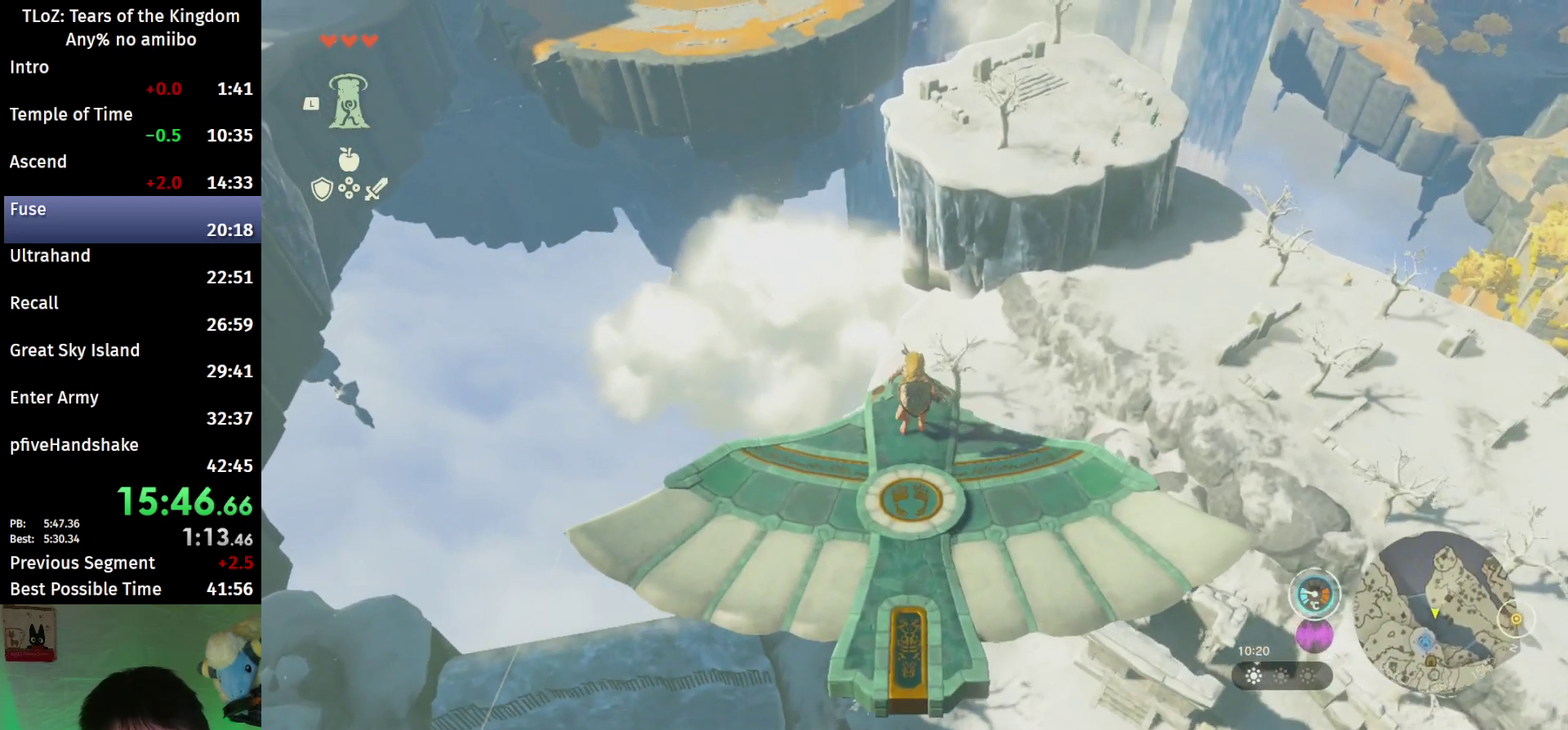
{"buttons": [], "left_stick": "center", "right_stick": "center", "events": [[100, "X", "down"], [167, "X", "up"], [167, "left_stick", "center"], [300, "L2", "up"], [300, "R1", "down"], [367, "R1", "up"]]}
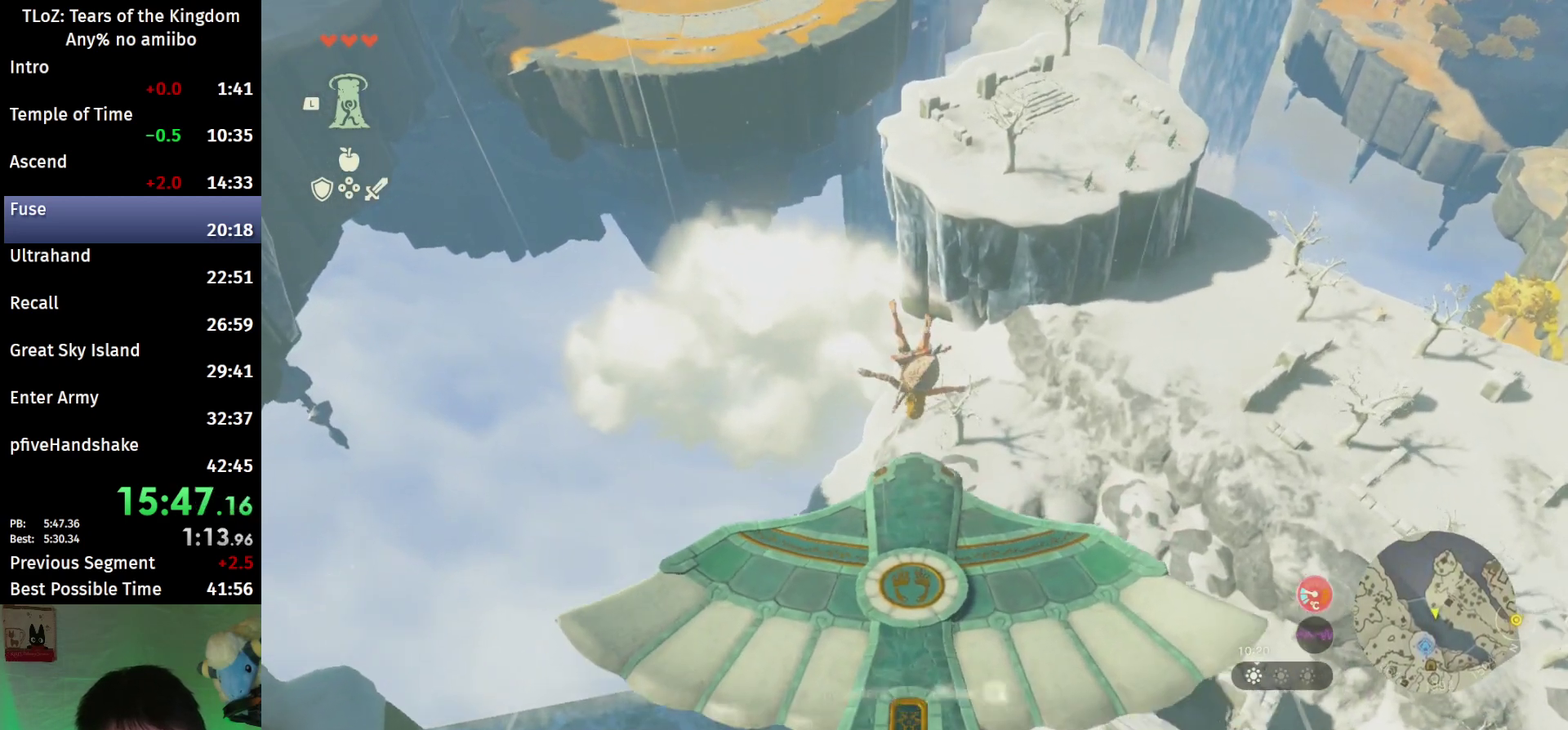
{"buttons": [], "left_stick": "center", "right_stick": "center"}
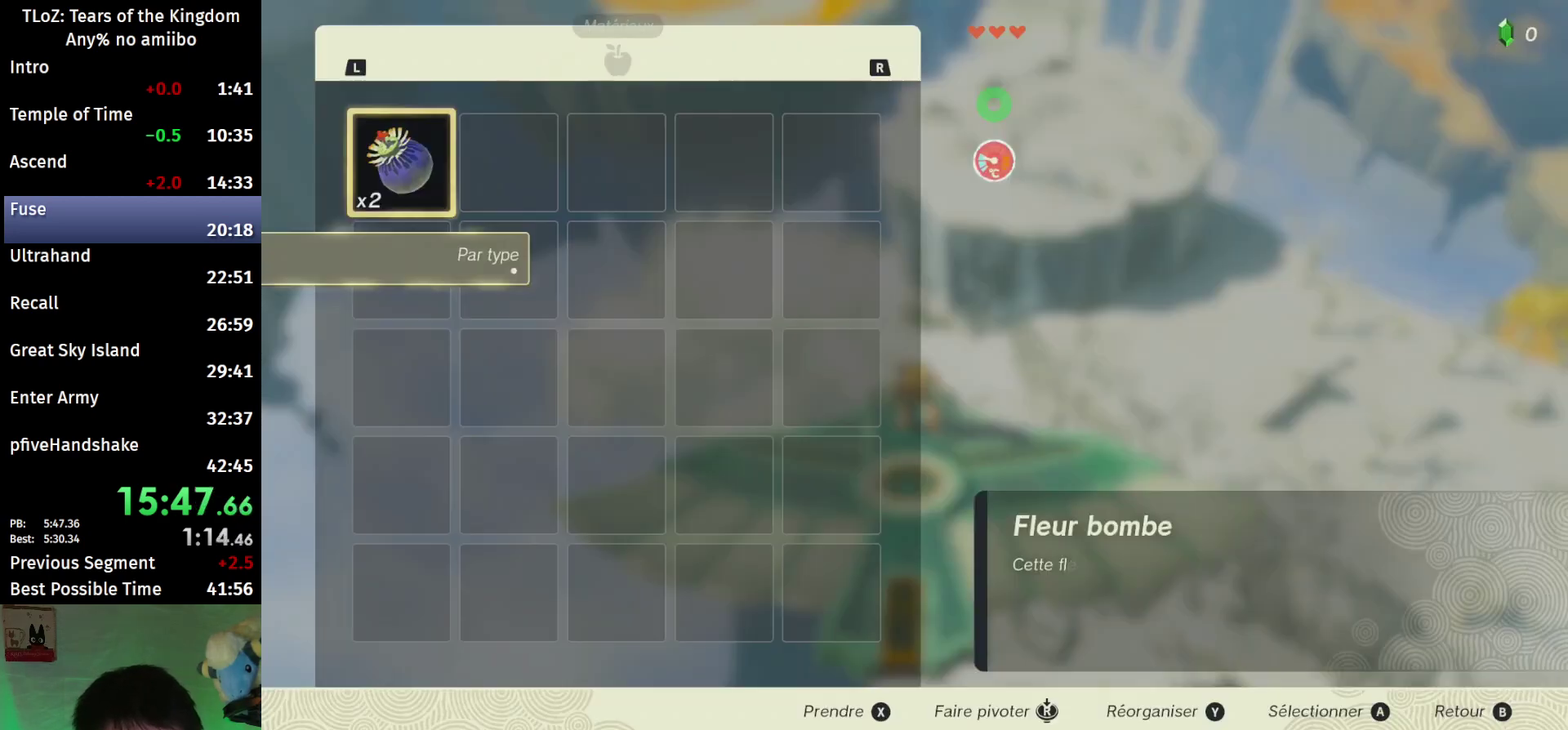
{"buttons": [], "left_stick": "center", "right_stick": "center", "events": [[333, "B", "down"], [433, "B", "up"]]}
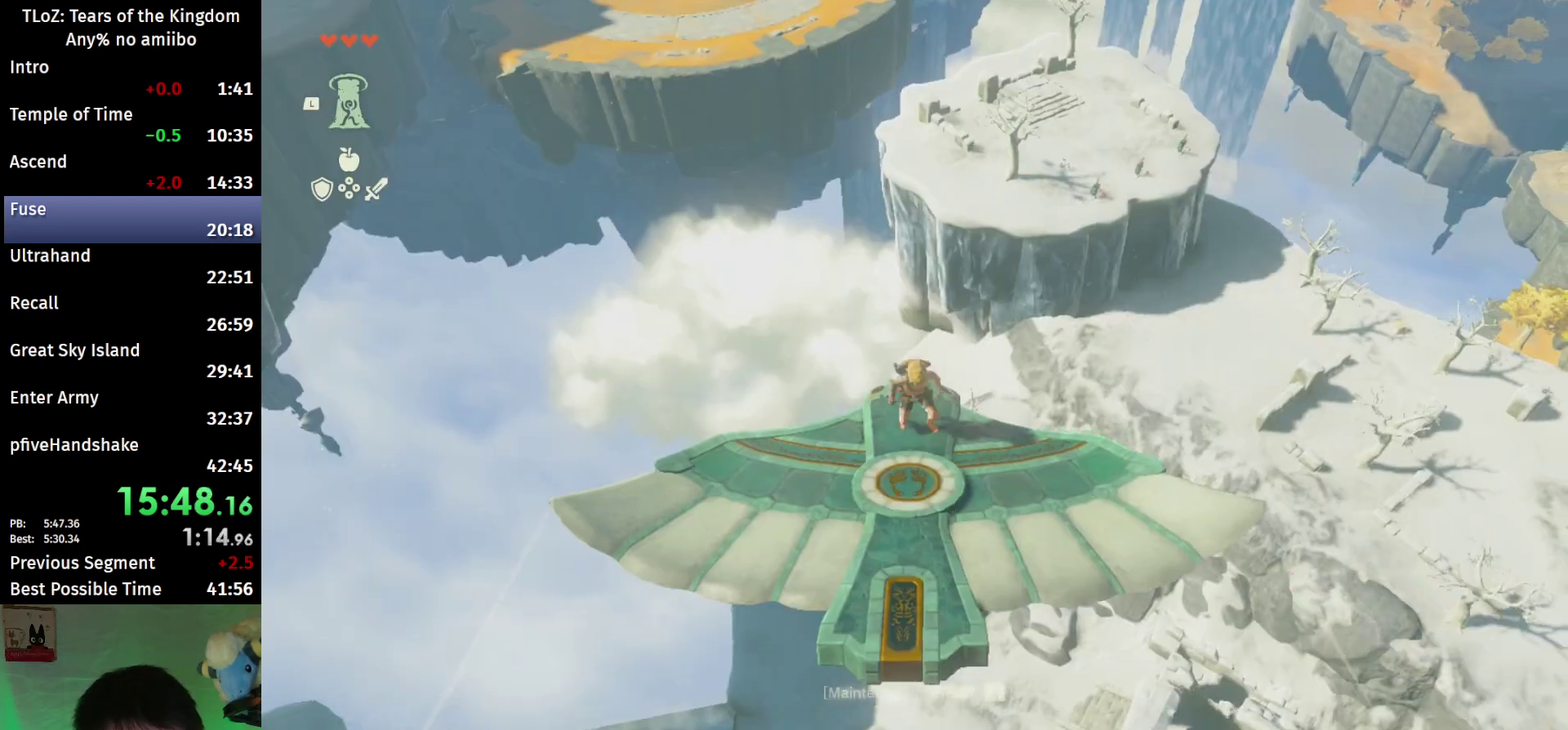
{"buttons": ["L2"], "left_stick": "center", "right_stick": "center", "events": [[67, "left_stick", "down"], [167, "left_stick", "center"], [233, "right_stick", "down"], [267, "L2", "down"], [467, "right_stick", "center"]]}
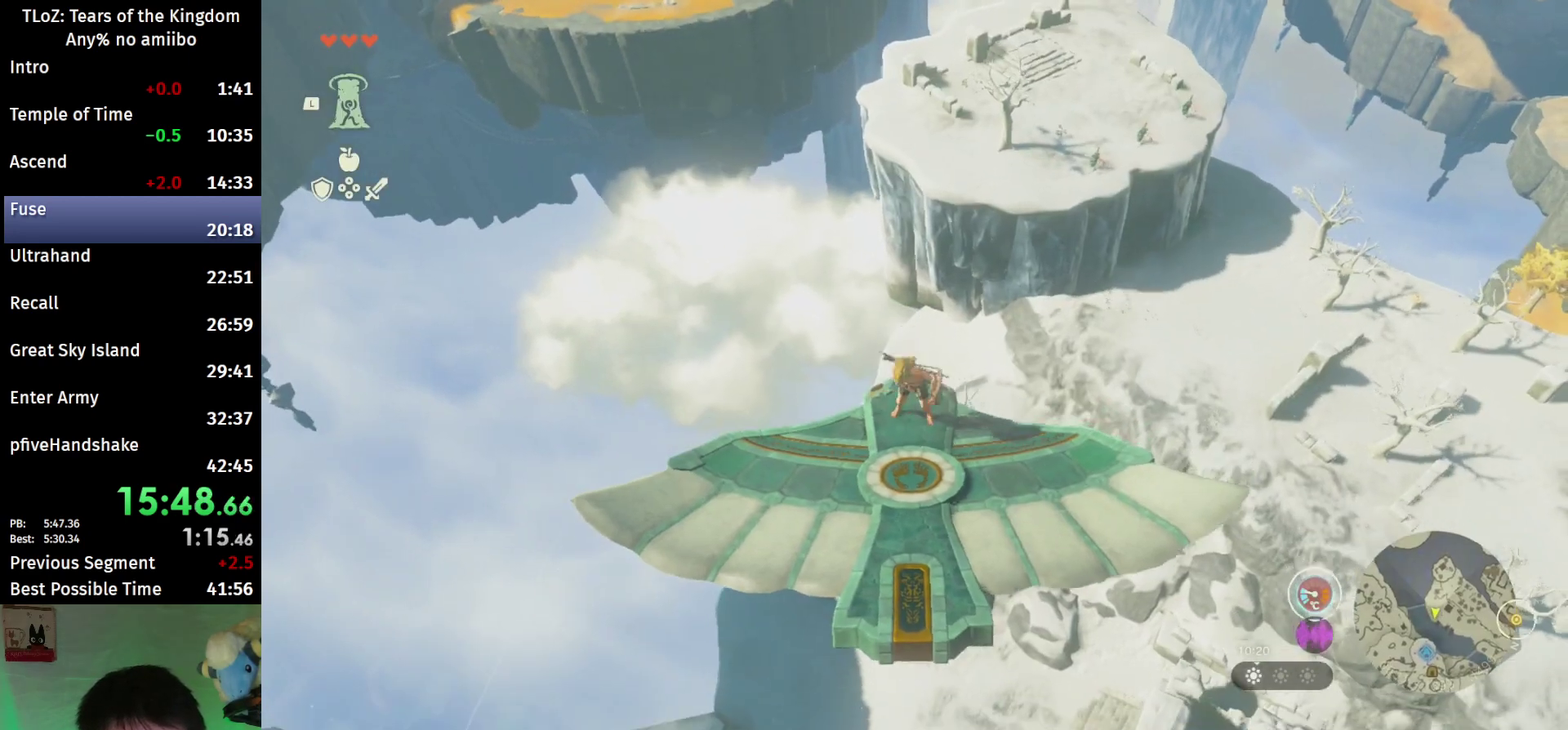
{"buttons": ["L2"], "left_stick": "center", "right_stick": "center", "events": [[100, "left_stick", "down"], [467, "left_stick", "center"]]}
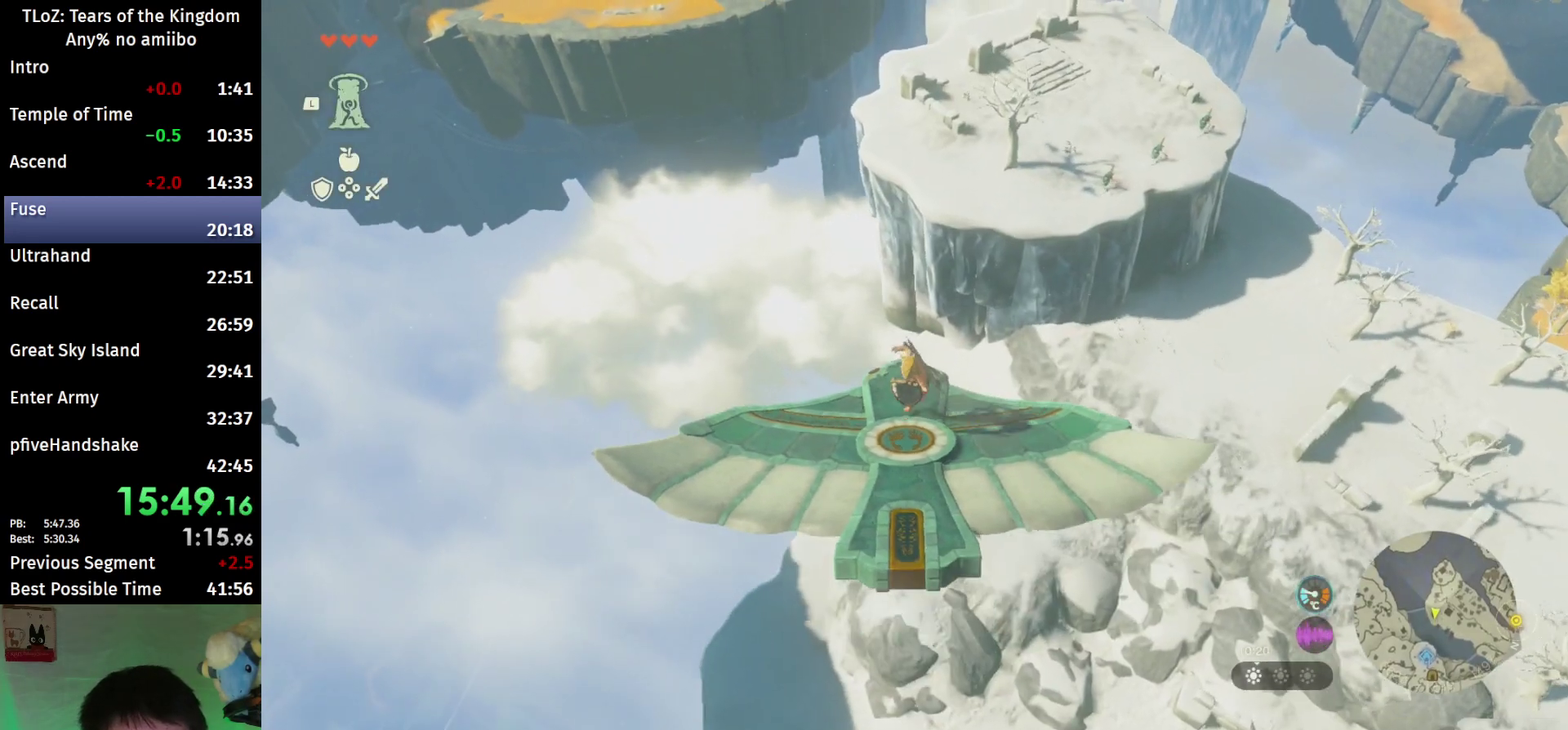
{"buttons": ["L2"], "left_stick": "center", "right_stick": "center", "events": [[367, "left_stick", "up"], [500, "left_stick", "center"]]}
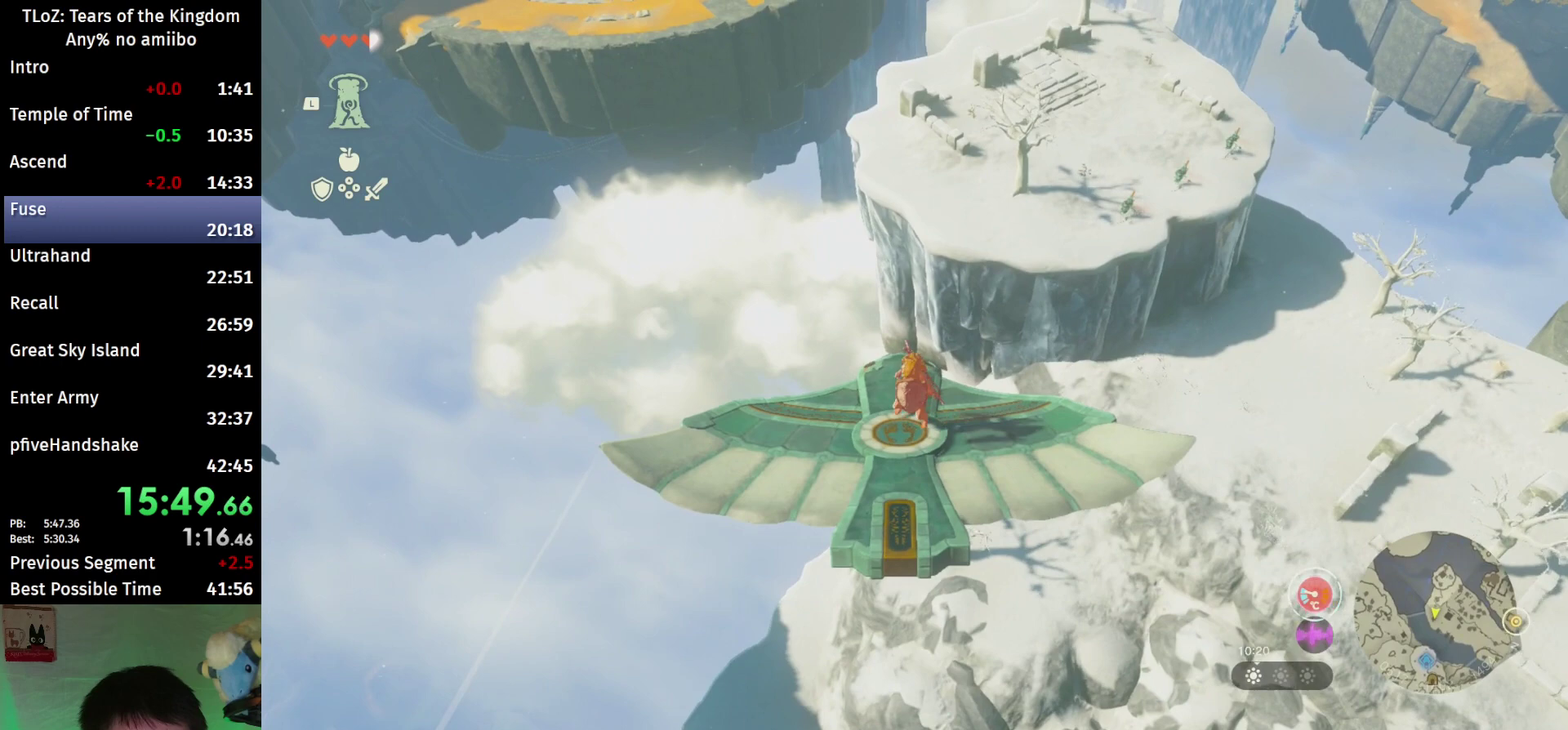
{"buttons": ["L2"], "left_stick": "up", "right_stick": "center", "events": [[300, "left_stick", "up"]]}
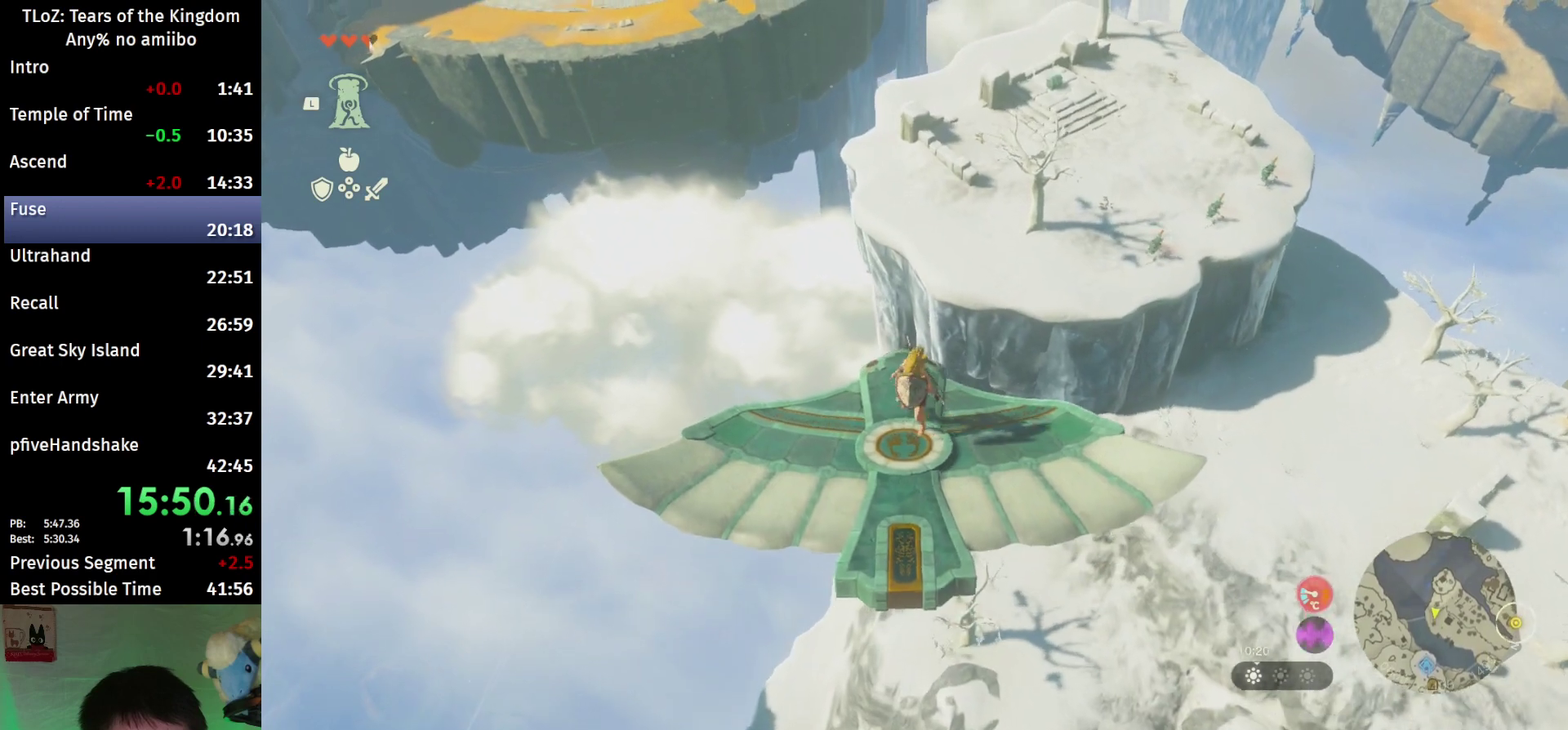
{"buttons": ["X", "L2"], "left_stick": "center", "right_stick": "center", "events": [[467, "X", "down"], [500, "left_stick", "center"]]}
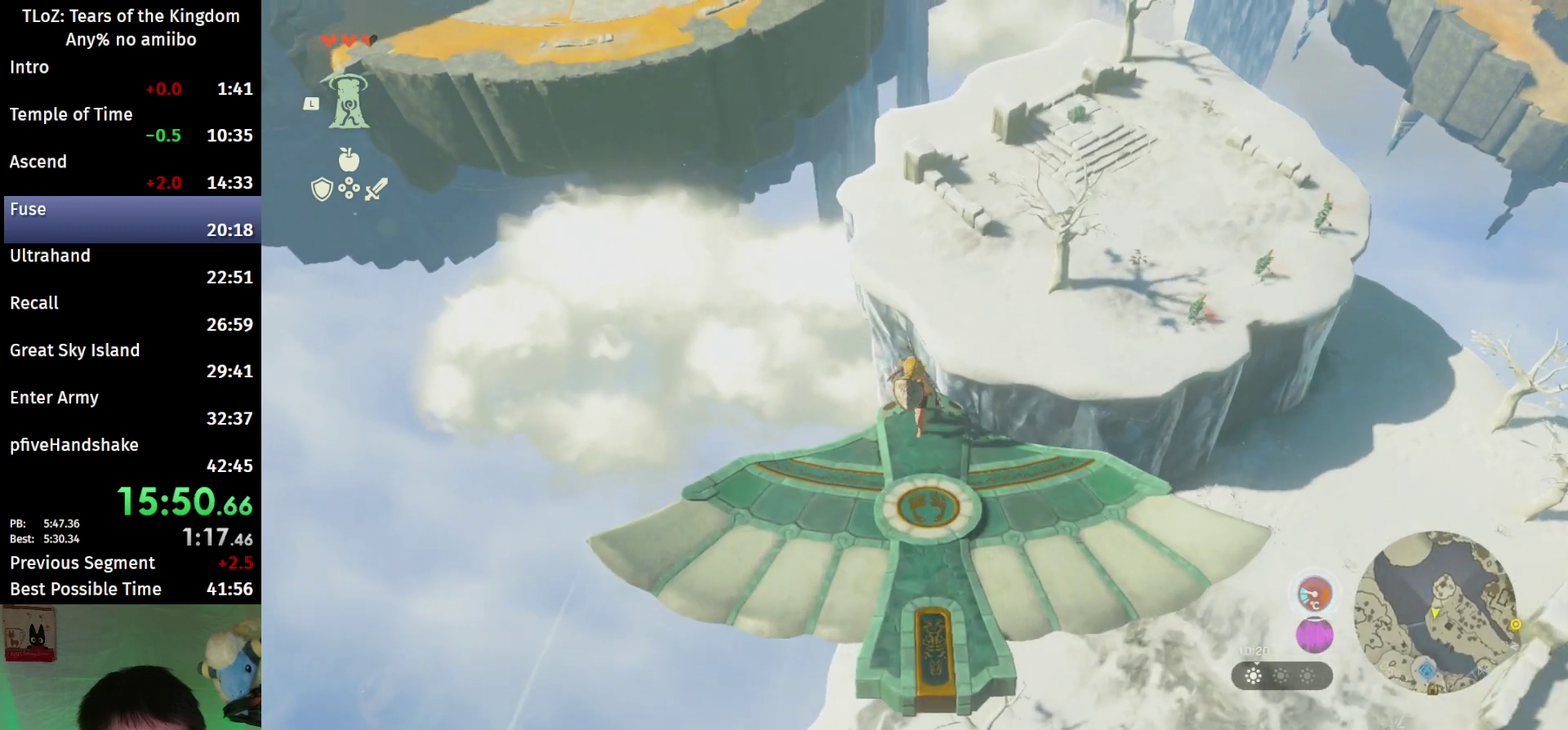
{"buttons": [], "left_stick": "center", "right_stick": "center", "events": [[67, "X", "up"], [200, "L2", "up"], [200, "R1", "down"], [267, "R1", "up"], [333, "START", "down"], [467, "START", "up"]]}
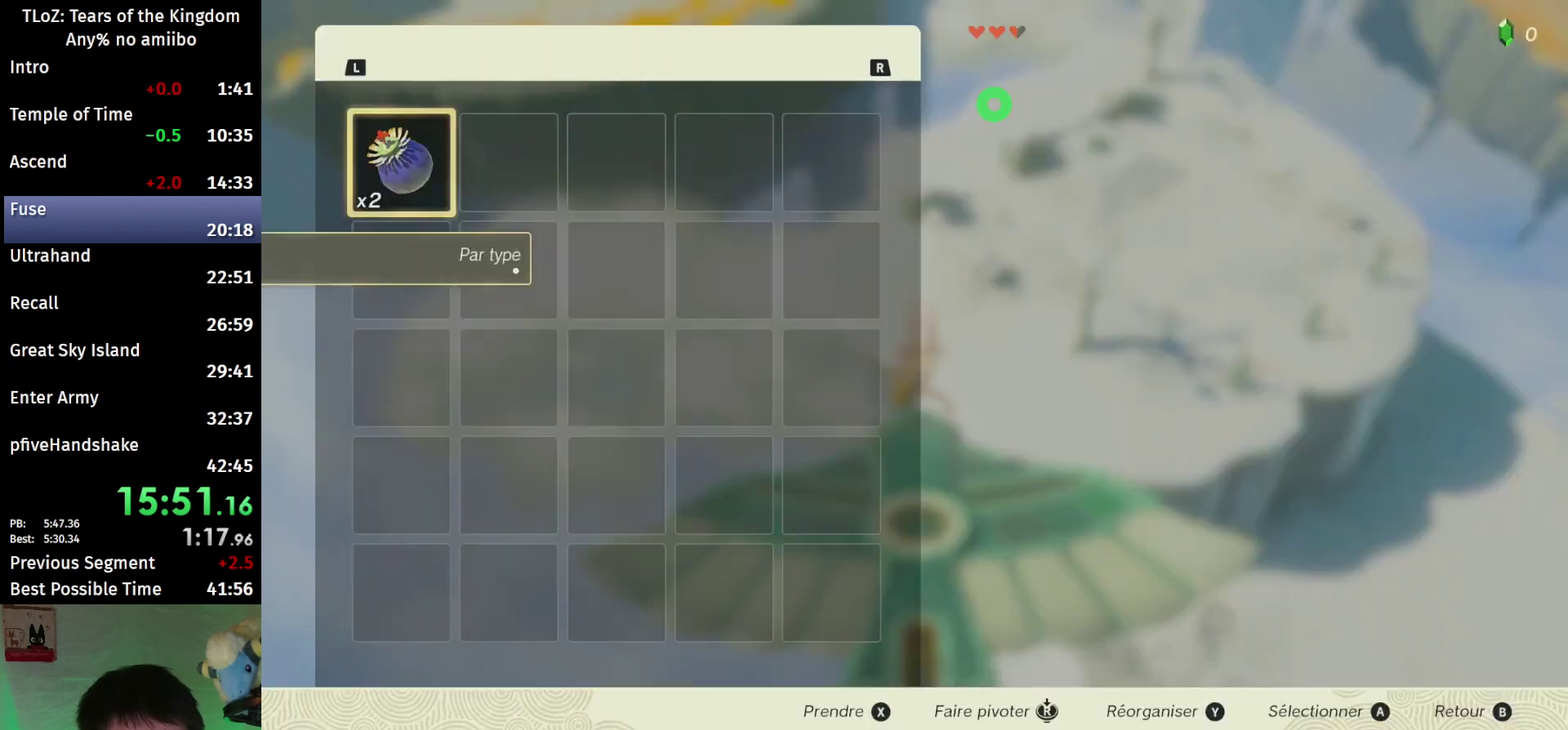
{"buttons": ["A"], "left_stick": "center", "right_stick": "center", "events": [[167, "X", "down"], [267, "X", "up"], [367, "A", "down"], [433, "A", "up"], [500, "A", "down"]]}
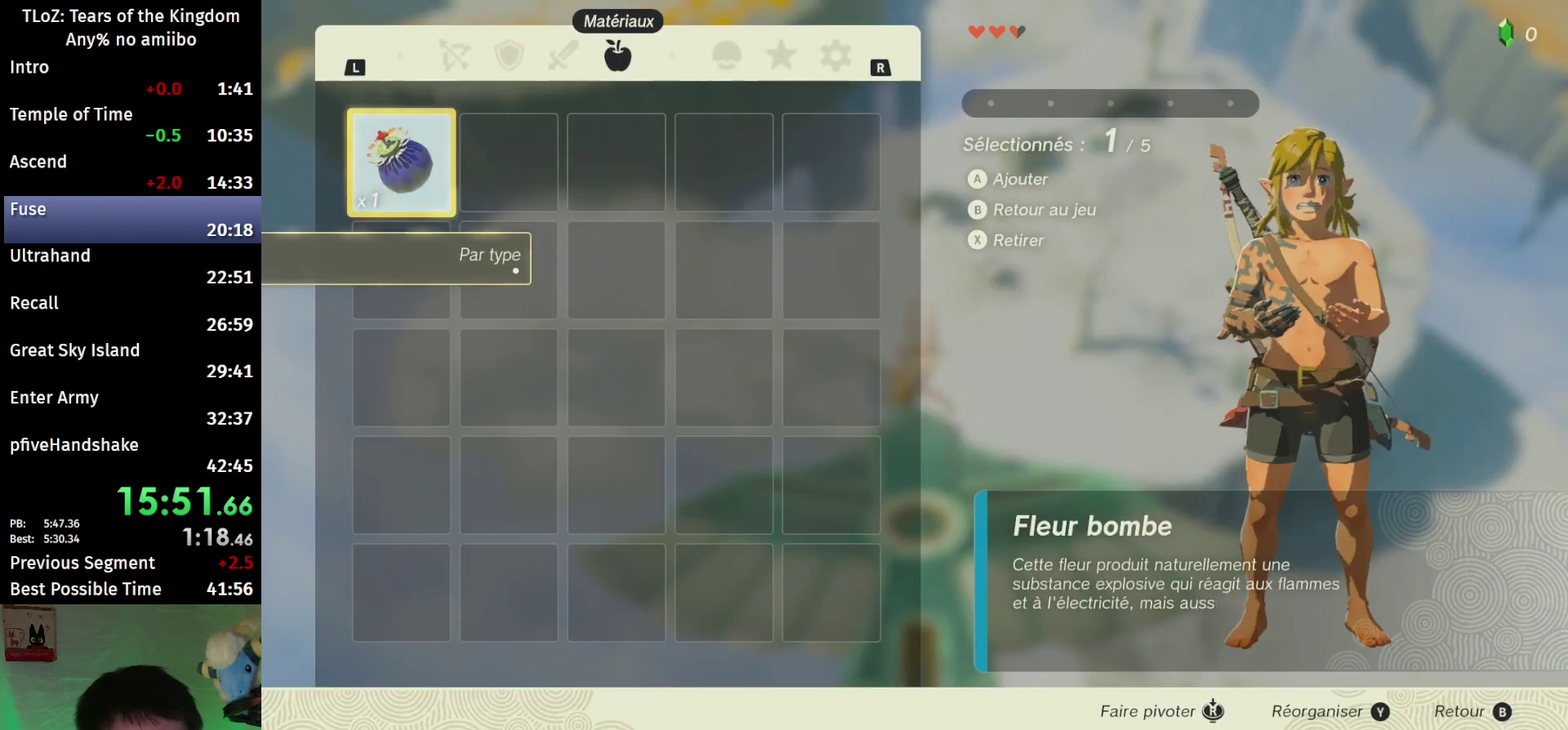
{"buttons": [], "left_stick": "center", "right_stick": "center", "events": [[67, "A", "up"], [200, "B", "down"], [200, "Y", "down"], [267, "Y", "up"], [300, "B", "up"], [433, "A", "down"], [500, "A", "up"]]}
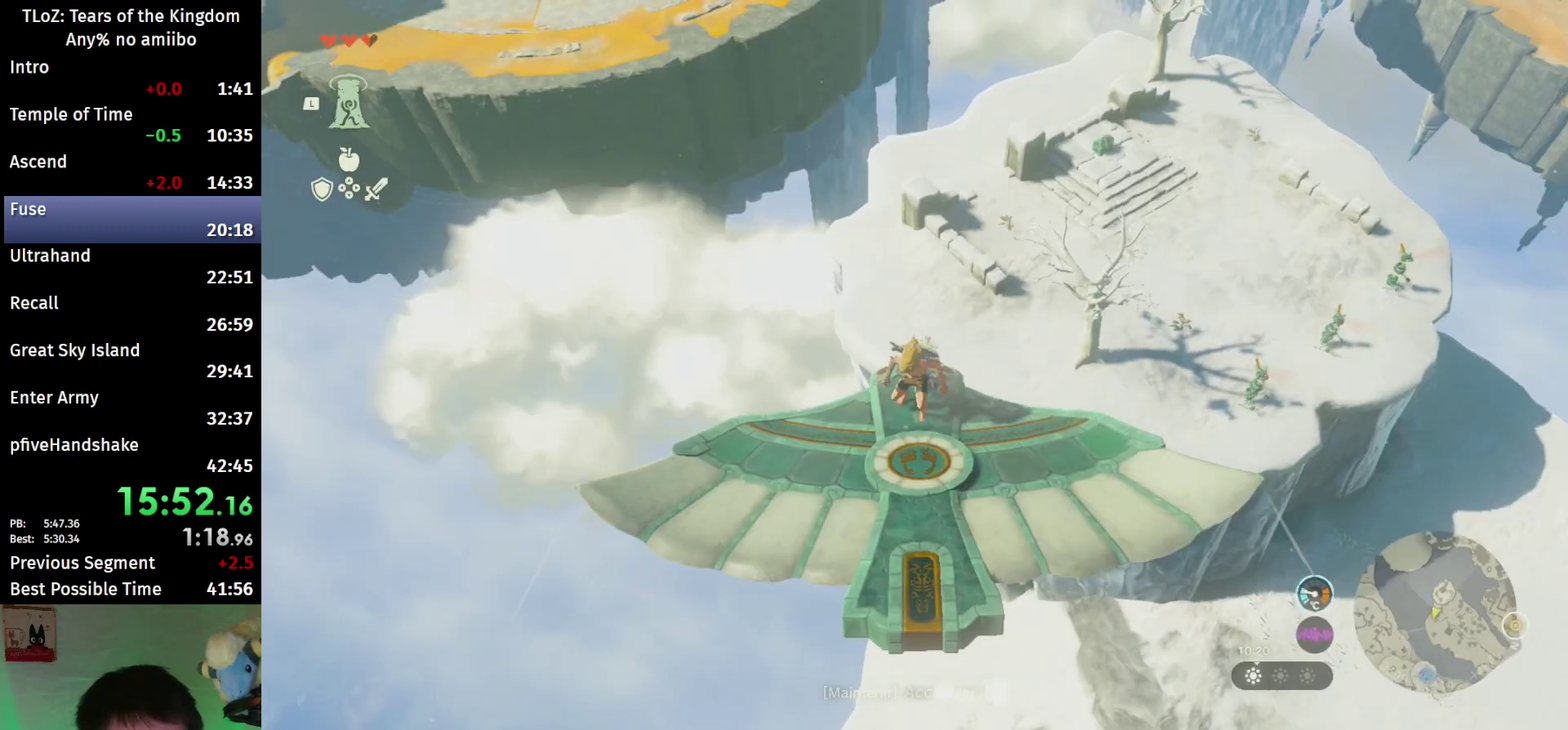
{"buttons": [], "left_stick": "center", "right_stick": "center", "events": [[67, "A", "down"], [67, "left_stick", "up"], [133, "left_stick", "center"], [233, "A", "up"], [300, "A", "down"], [333, "A", "up"], [400, "A", "down"], [467, "A", "up"]]}
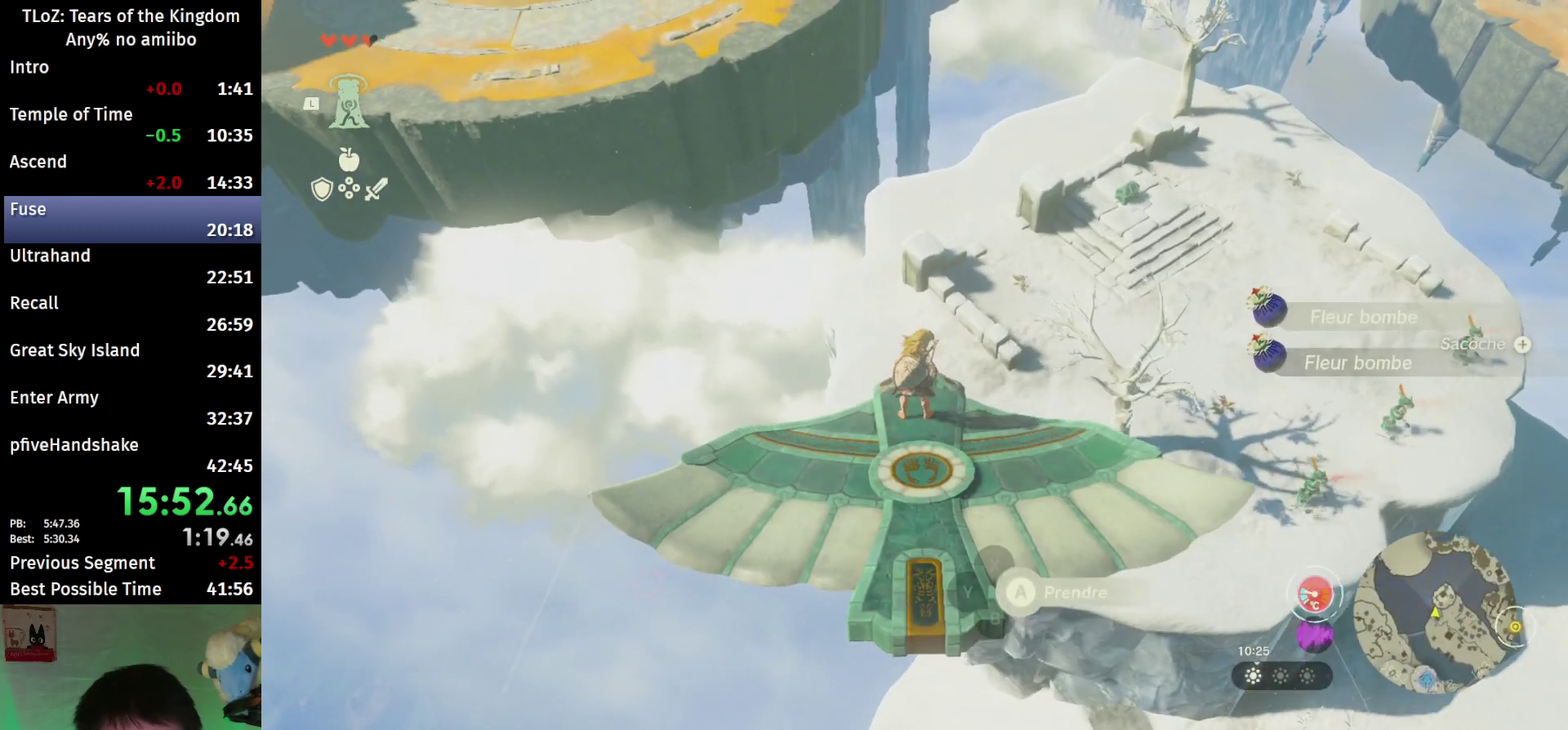
{"buttons": ["L2"], "left_stick": "center", "right_stick": "center", "events": [[33, "A", "down"], [67, "left_stick", "down"], [100, "A", "up"], [300, "right_stick", "up"], [400, "L2", "down"], [500, "left_stick", "center"], [500, "right_stick", "center"]]}
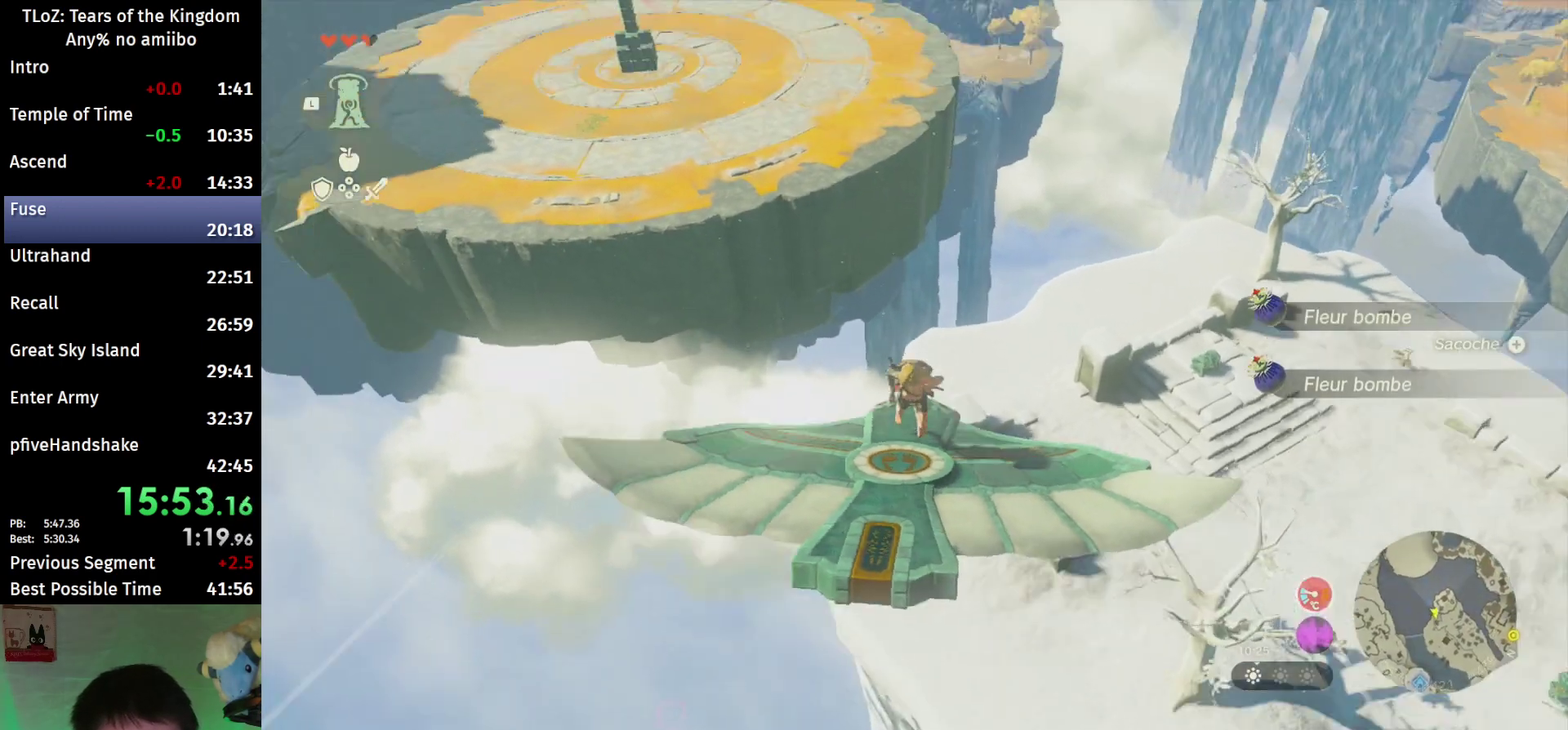
{"buttons": ["L2"], "left_stick": "left", "right_stick": "center", "events": [[167, "left_stick", "right"], [233, "right_stick", "down"], [333, "right_stick", "center"], [367, "left_stick", "center"], [500, "left_stick", "left"]]}
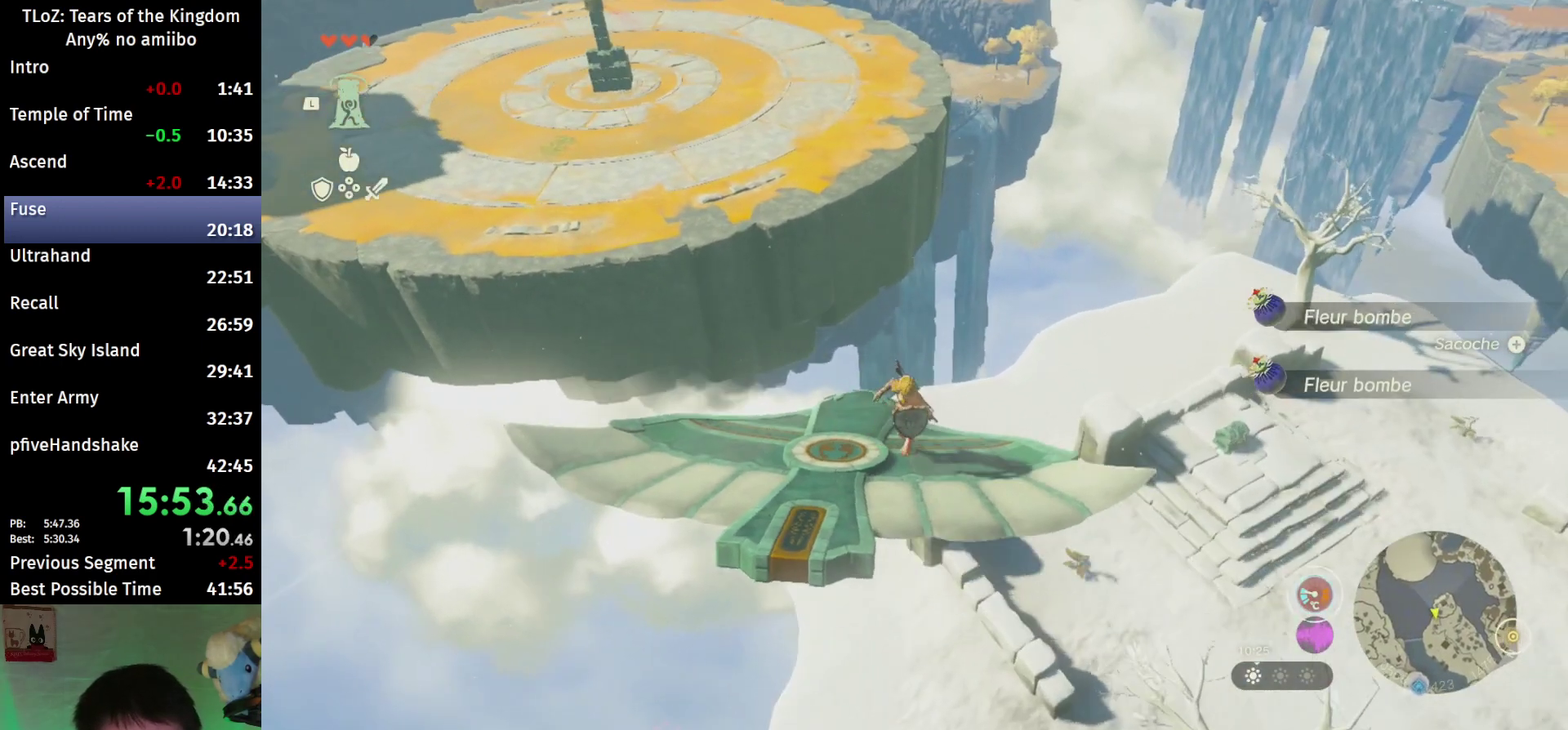
{"buttons": ["L2"], "left_stick": "left", "right_stick": "center"}
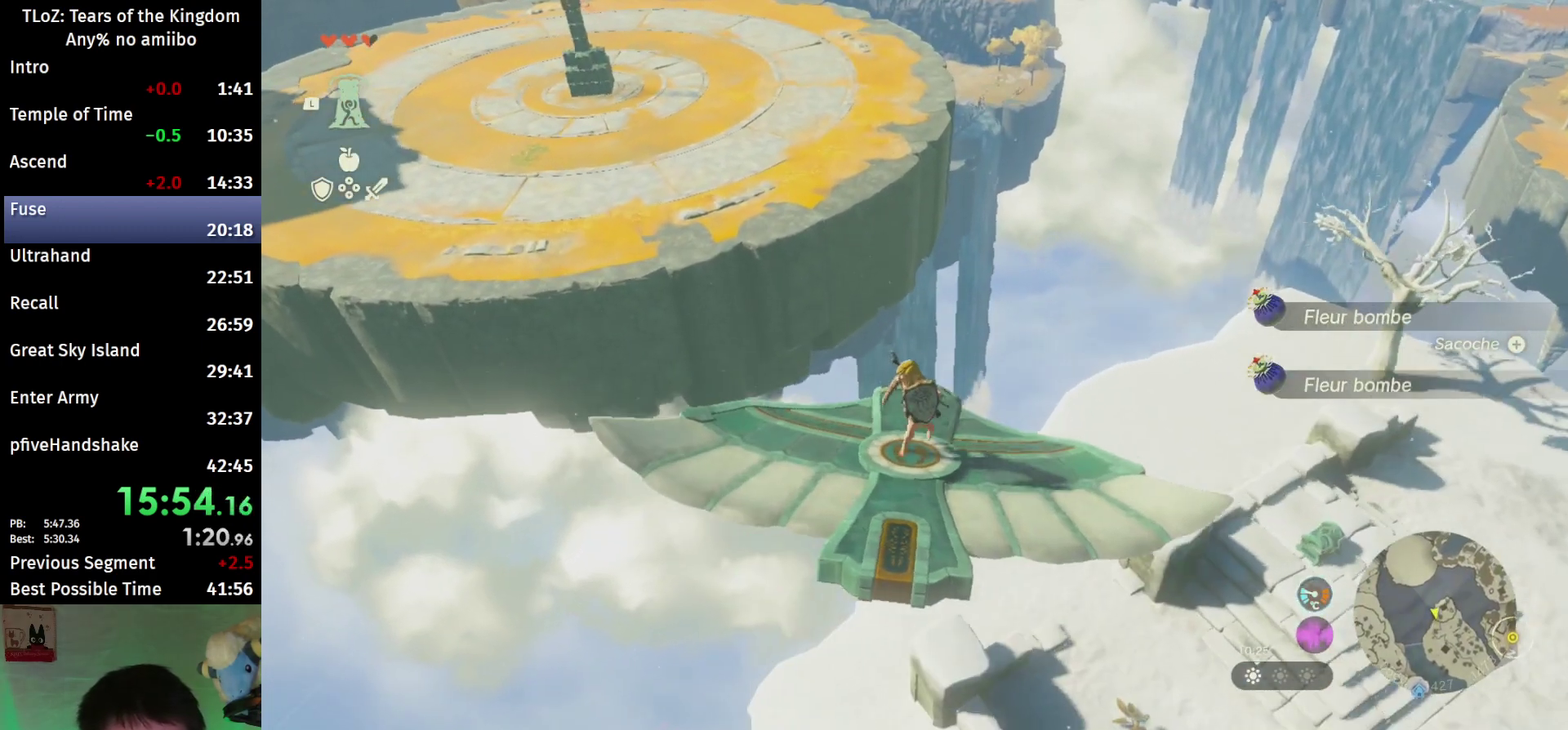
{"buttons": ["L2"], "left_stick": "center", "right_stick": "center", "events": [[133, "left_stick", "center"], [367, "left_stick", "up"], [433, "left_stick", "center"]]}
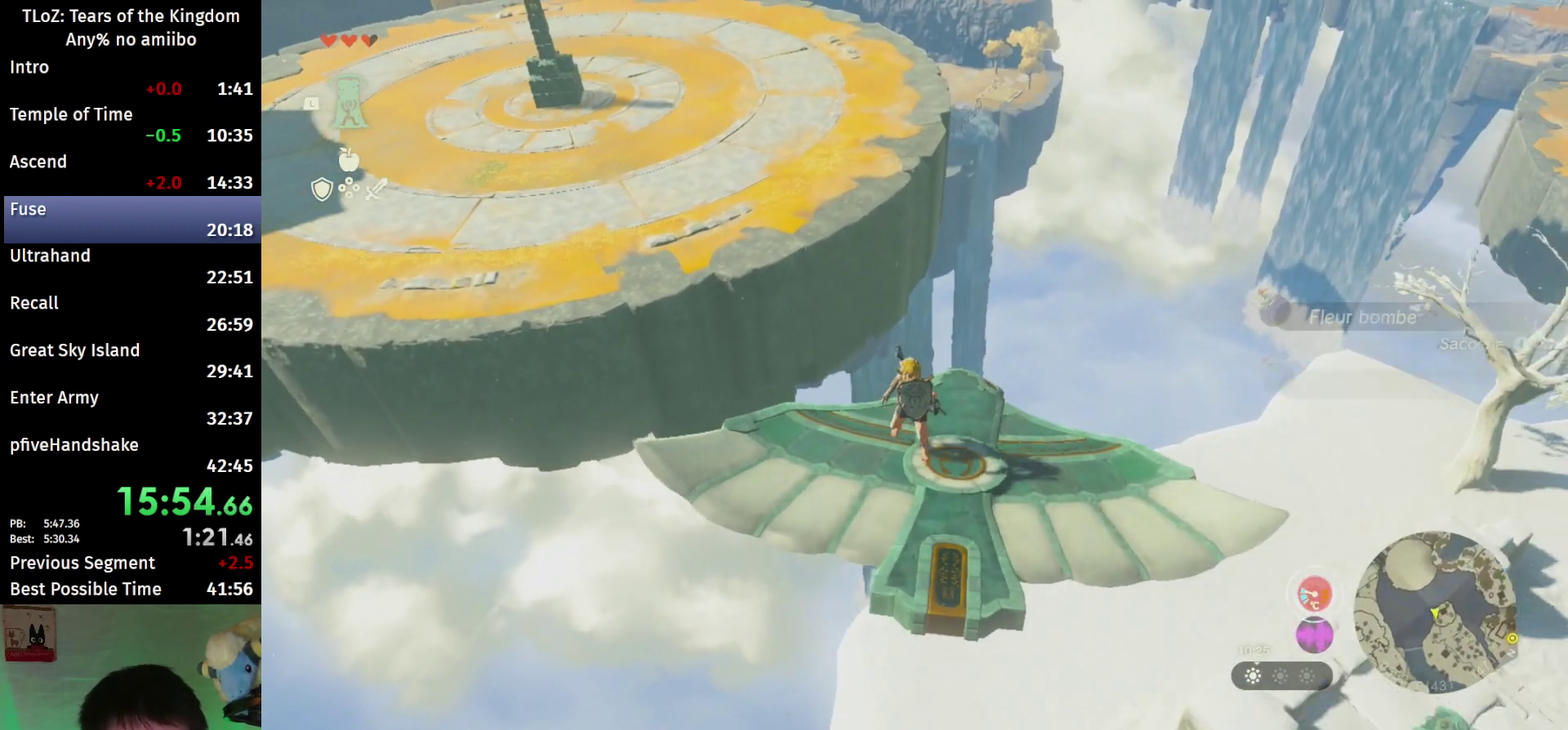
{"buttons": ["L2"], "left_stick": "center", "right_stick": "center", "events": [[133, "left_stick", "right"], [333, "left_stick", "center"]]}
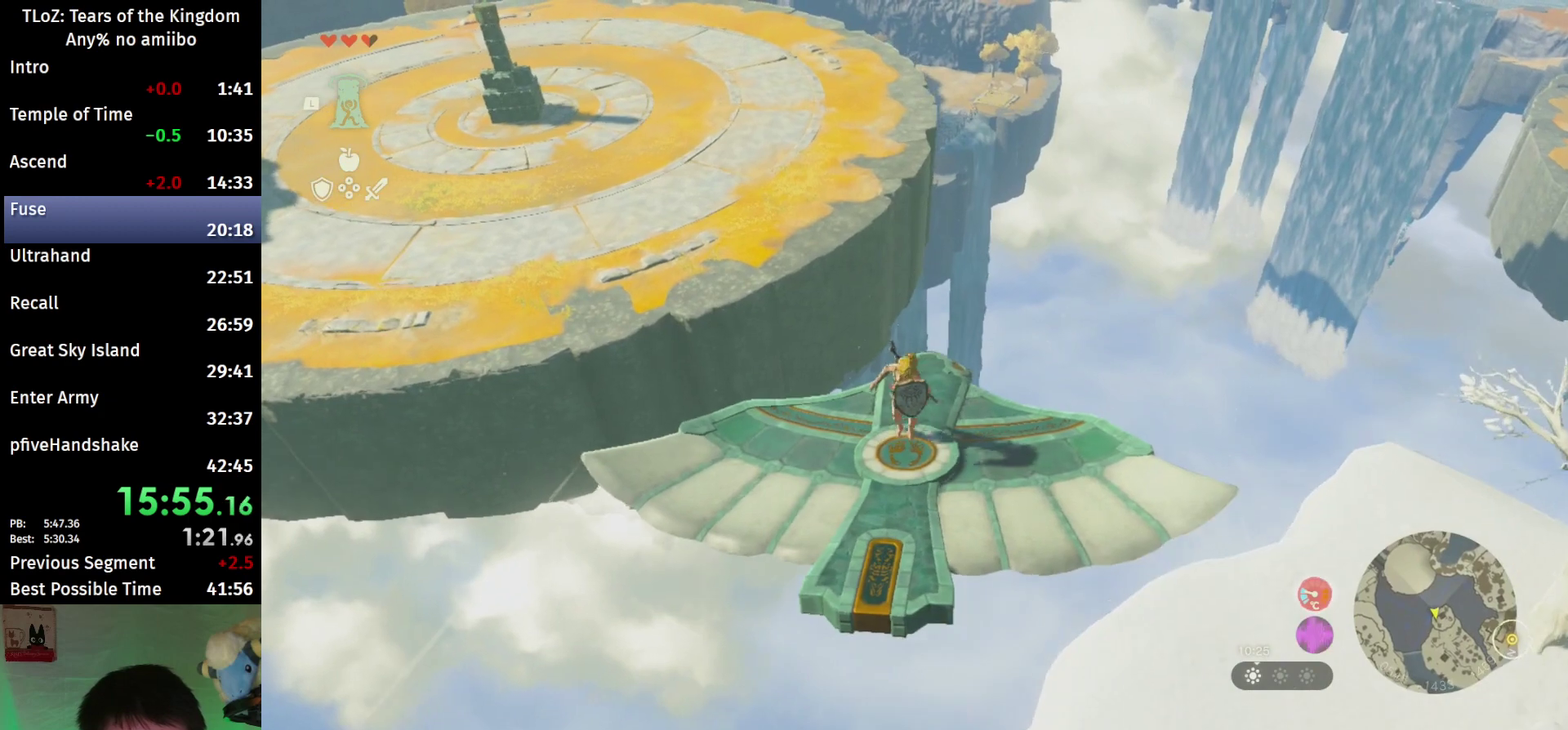
{"buttons": ["L2"], "left_stick": "center", "right_stick": "center", "events": [[67, "right_stick", "down"], [200, "right_stick", "center"], [267, "left_stick", "right"], [367, "left_stick", "center"]]}
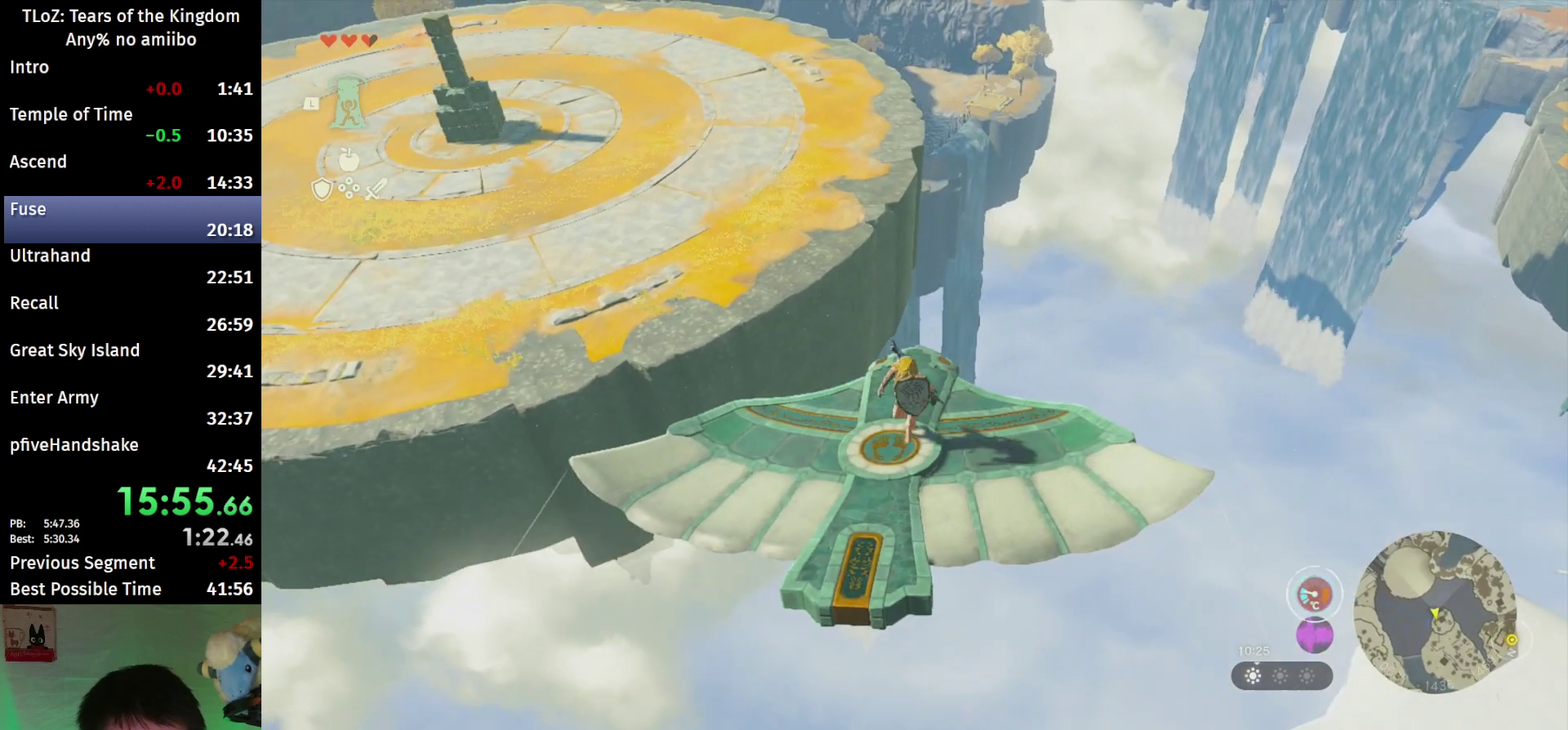
{"buttons": ["L2"], "left_stick": "center", "right_stick": "center"}
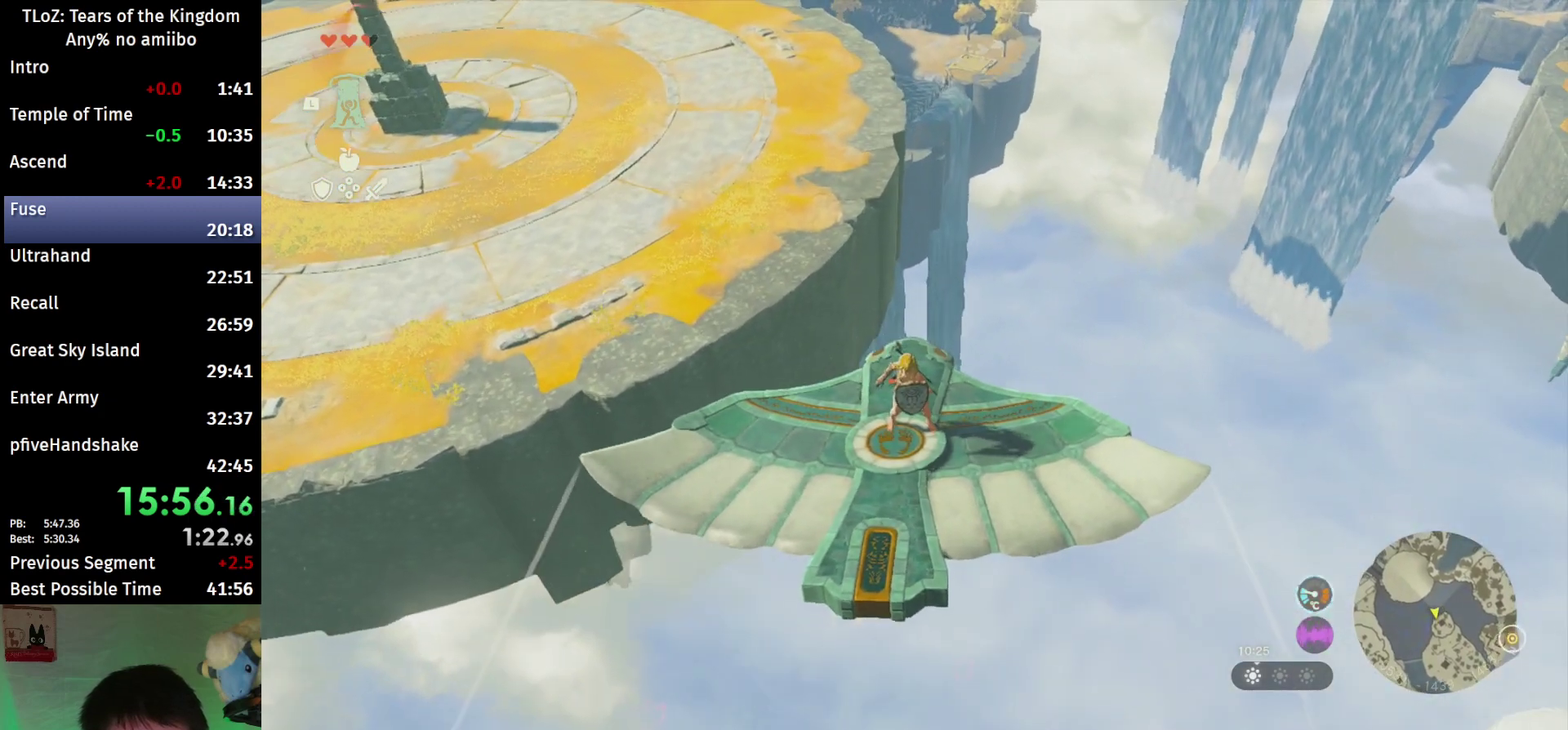
{"buttons": ["L2"], "left_stick": "center", "right_stick": "down", "events": [[33, "L2", "up"], [300, "right_stick", "down"], [400, "L2", "down"]]}
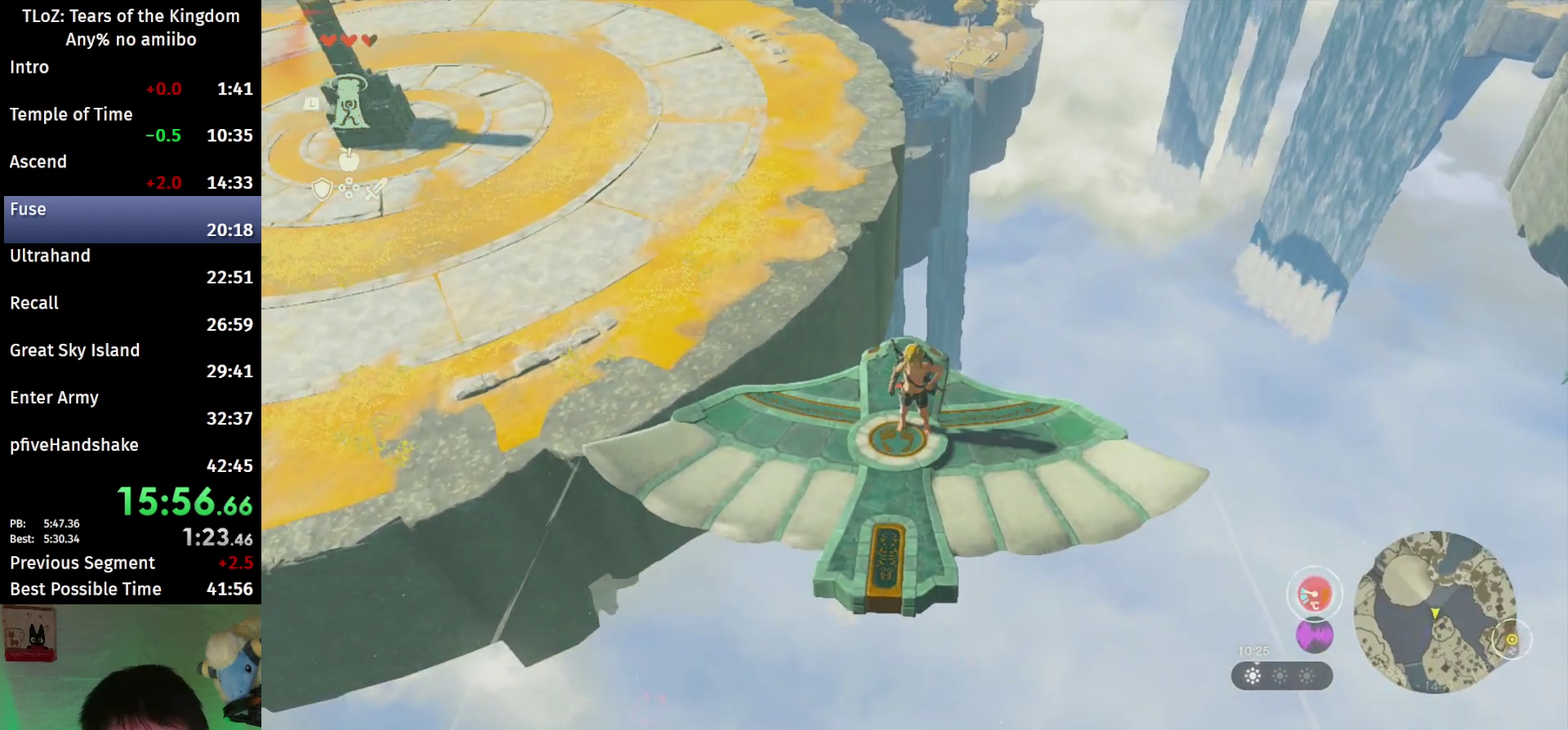
{"buttons": ["L2"], "left_stick": "up", "right_stick": "center", "events": [[200, "right_stick", "center"], [400, "left_stick", "up"]]}
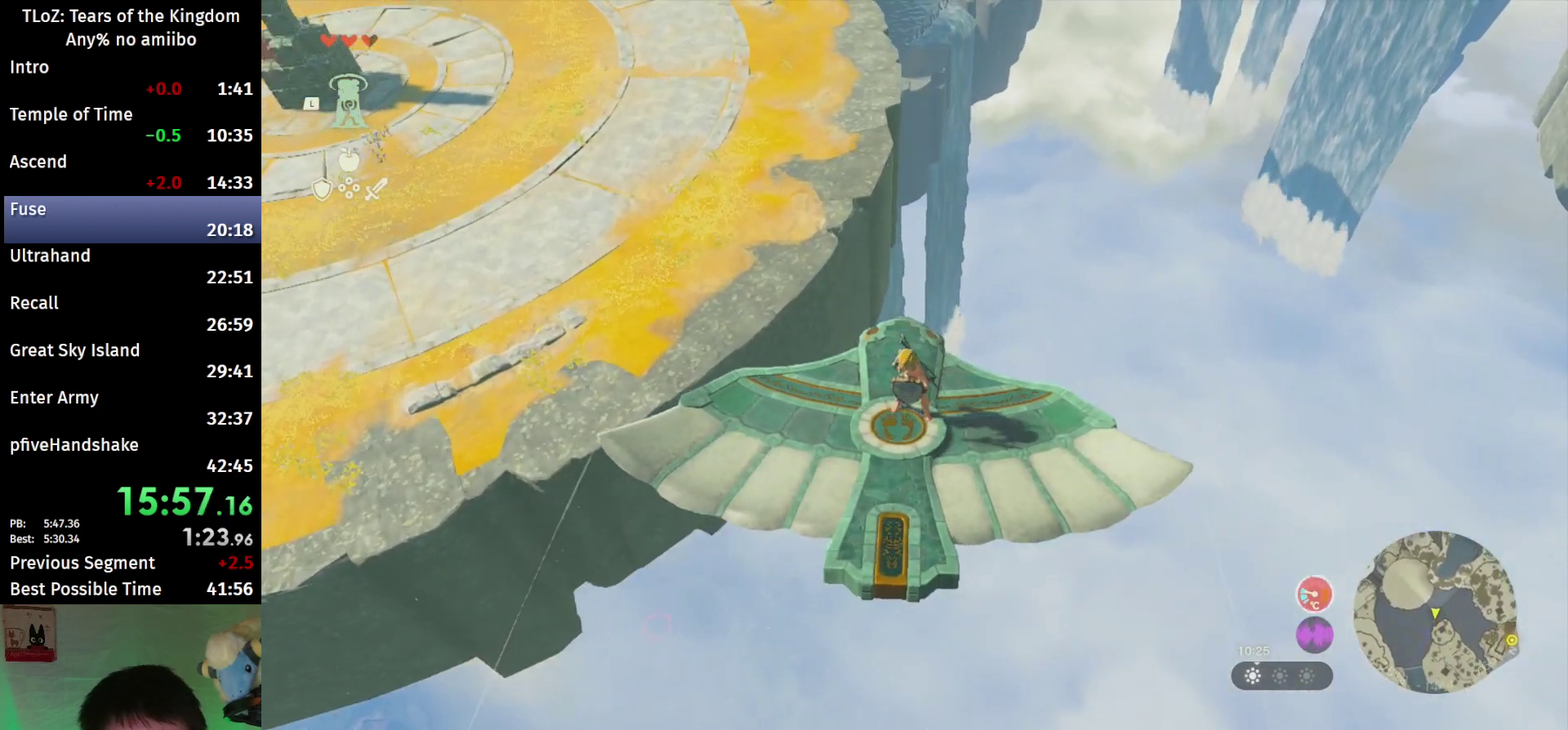
{"buttons": ["L2"], "left_stick": "up", "right_stick": "center", "events": [[33, "left_stick", "center"], [500, "left_stick", "up"]]}
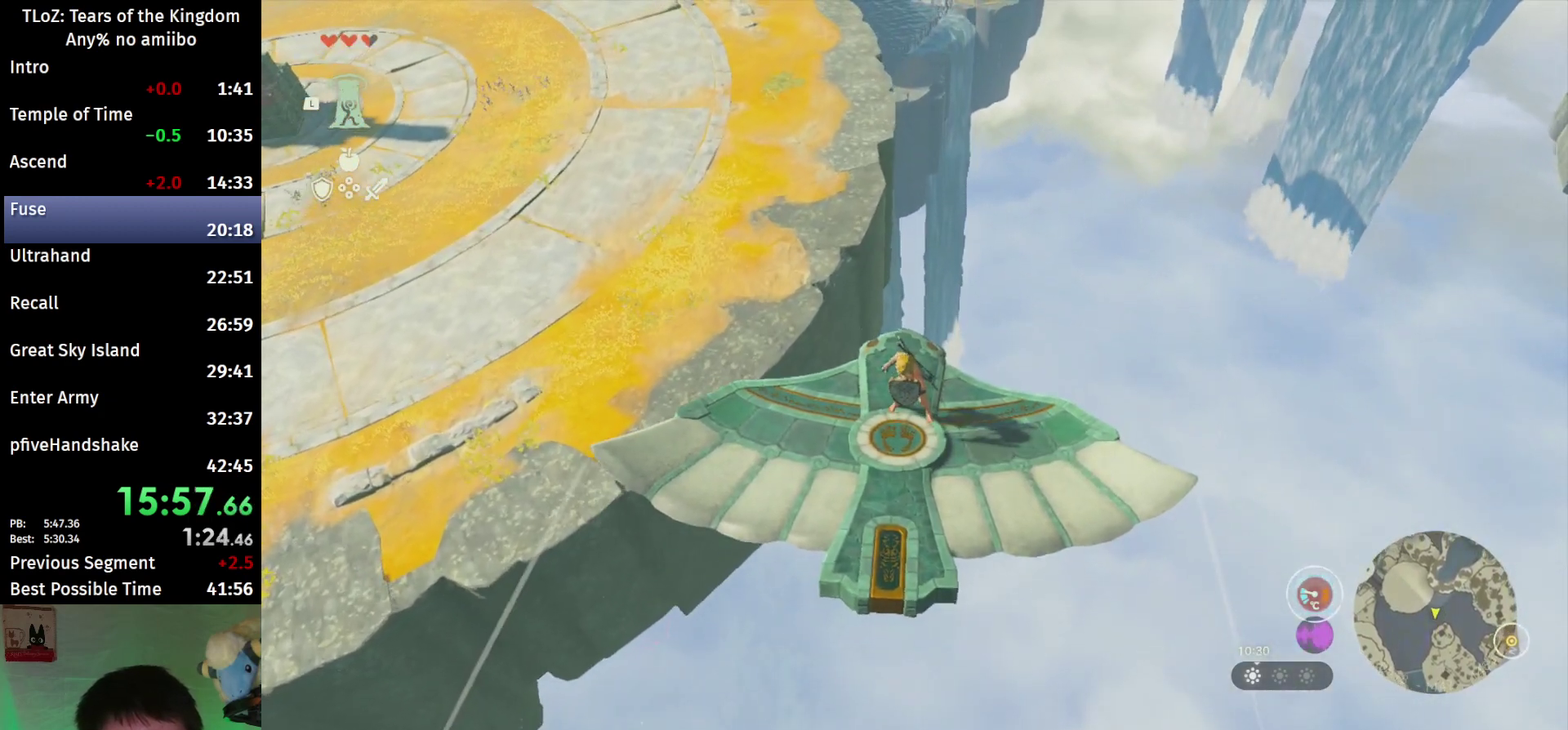
{"buttons": ["L2"], "left_stick": "up", "right_stick": "center"}
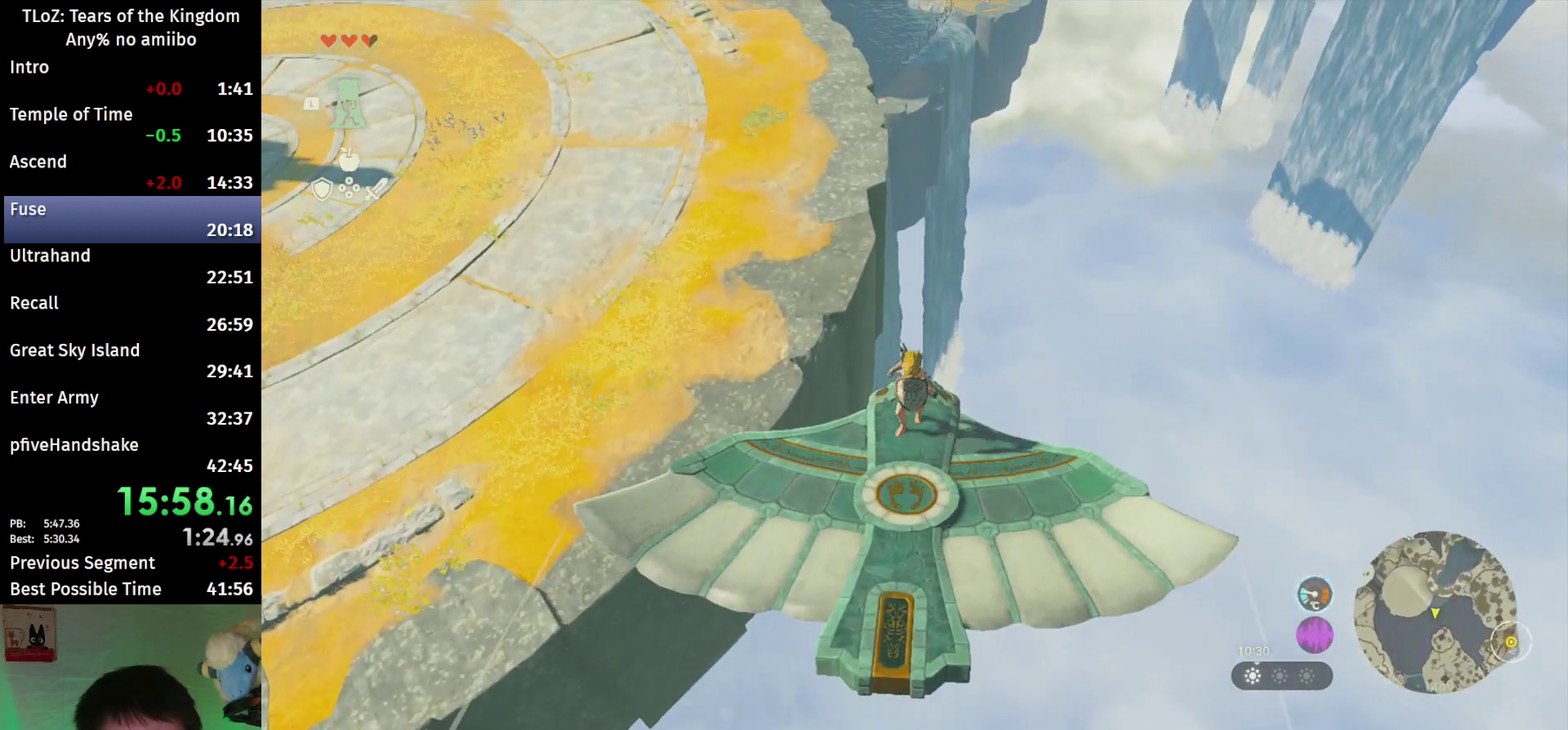
{"buttons": ["L2", "START"], "left_stick": "center", "right_stick": "center", "events": [[100, "X", "down"], [100, "left_stick", "center"], [133, "X", "up"], [367, "R1", "down"], [433, "R1", "up"], [467, "START", "down"]]}
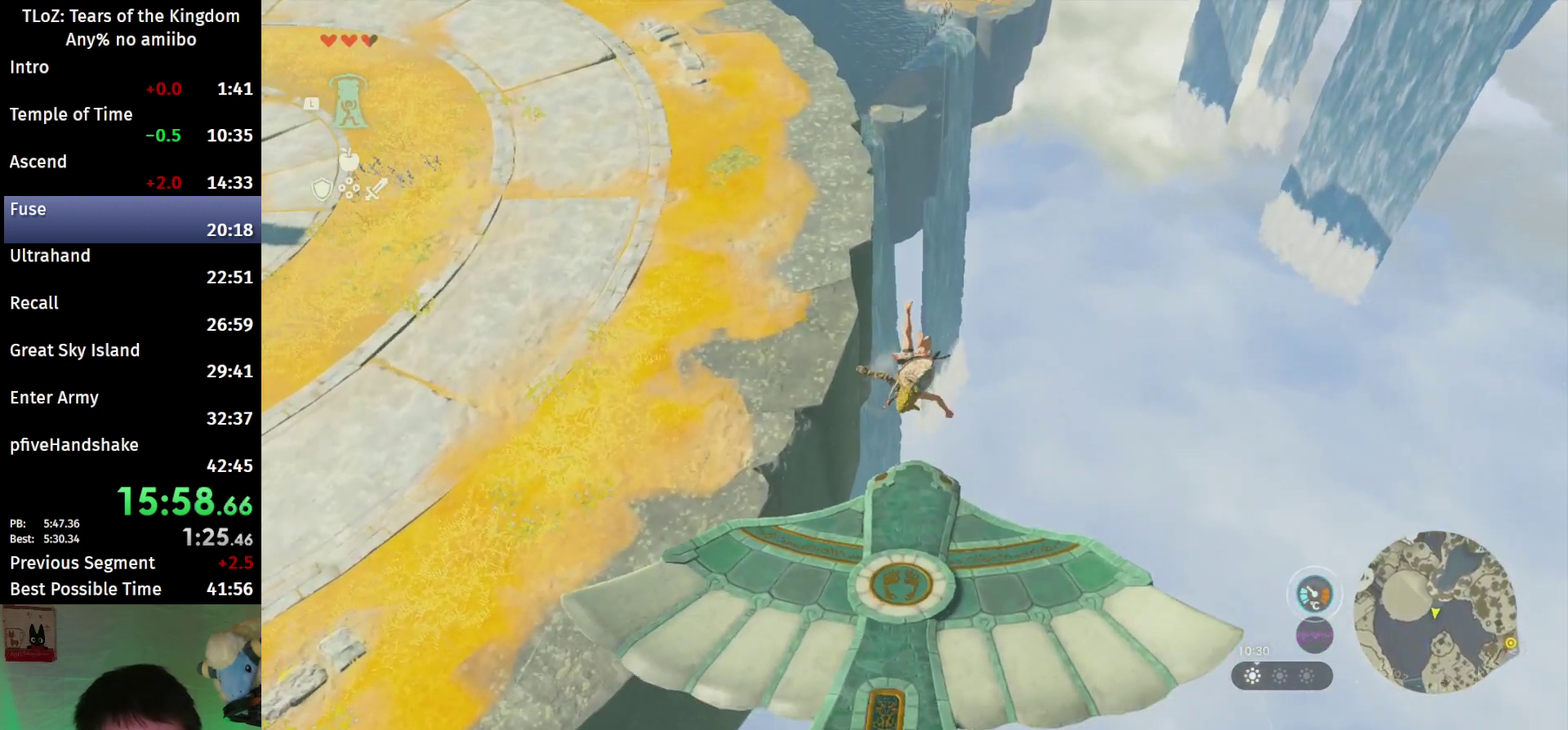
{"buttons": [], "left_stick": "center", "right_stick": "center", "events": [[400, "START", "up"], [433, "L2", "up"], [433, "X", "down"], [500, "X", "up"]]}
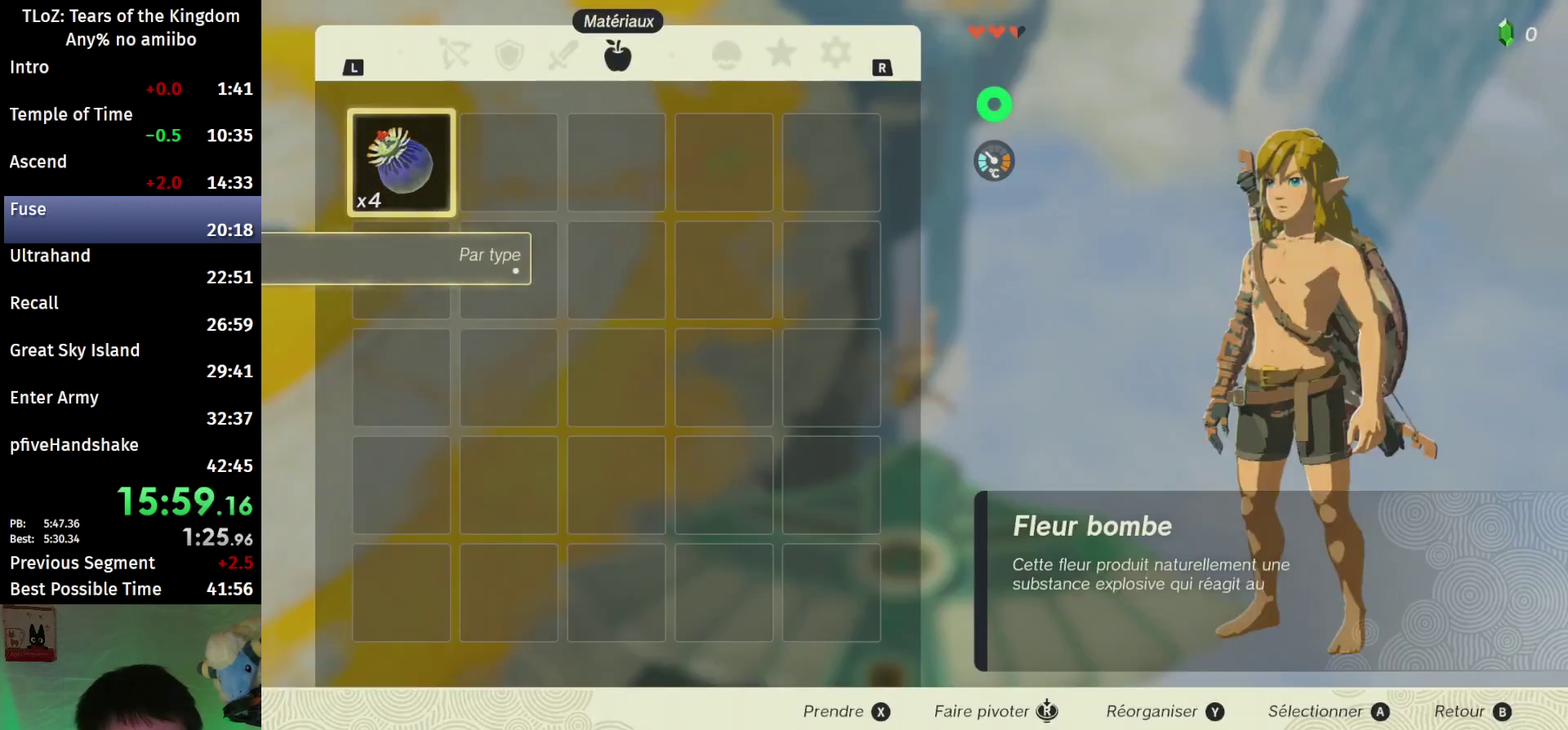
{"buttons": ["B"], "left_stick": "center", "right_stick": "center", "events": [[400, "B", "down"], [400, "Y", "down"], [467, "Y", "up"]]}